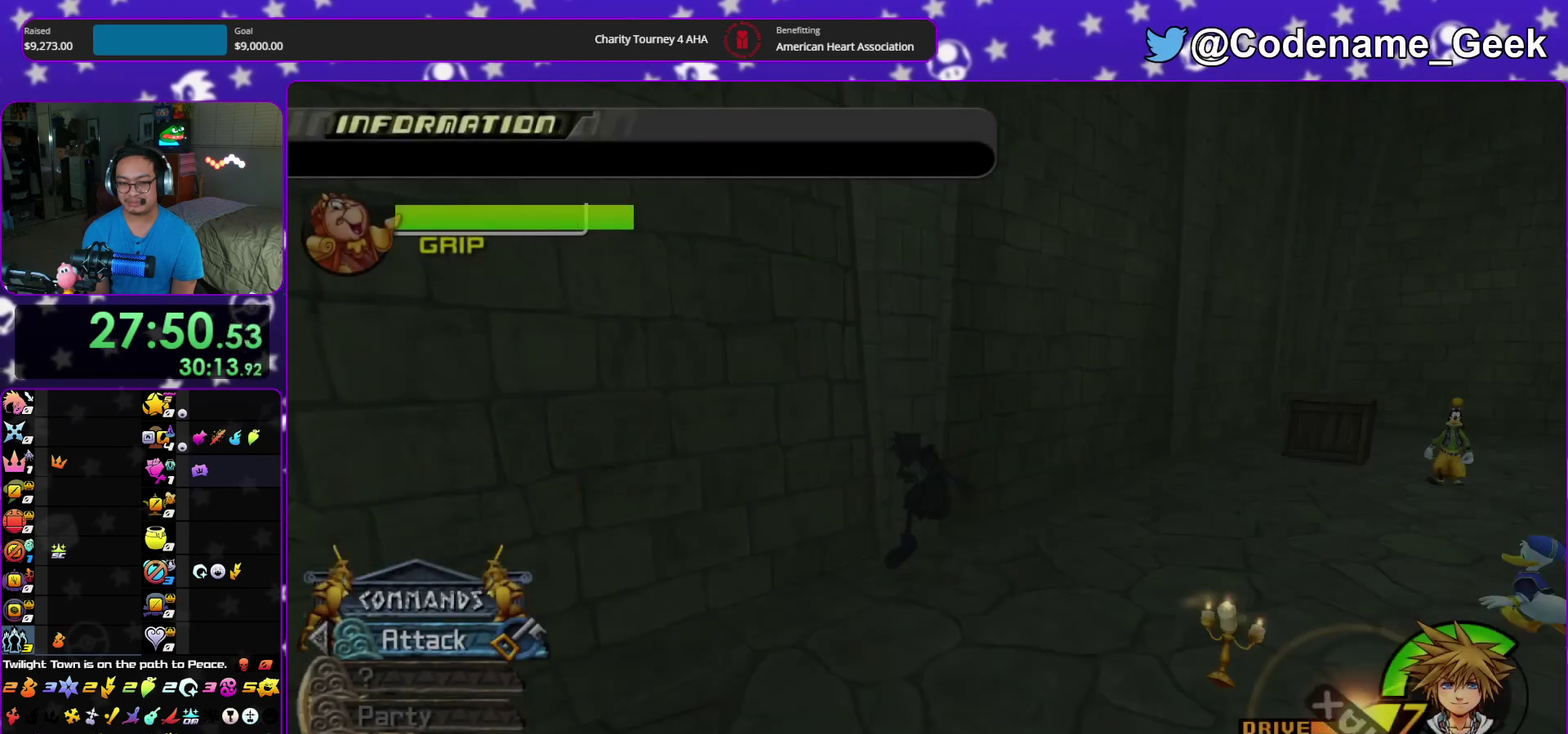
Gameplay with a controller (Nintendo layout); each line is a JSON object with the inputs held at the frame after it (dt_ms = milliseconds from this image to that frame). "events" lists button and stick changes between this image and that frame as [ms after this image, input, new state], when the widget could be followed in between. This overlay highlights the sticks when they move; stick clicks (L3 R3) are not distinguishable. Not read: HOME L3 R3 START.
{"dt_ms": 600, "buttons": [], "left_stick": "up-right", "right_stick": "center", "events": [[67, "Y", "down"], [100, "left_stick", "up-right"], [133, "Y", "up"], [167, "right_stick", "down-left"], [350, "right_stick", "center"], [550, "Y", "down"], [600, "Y", "up"]]}
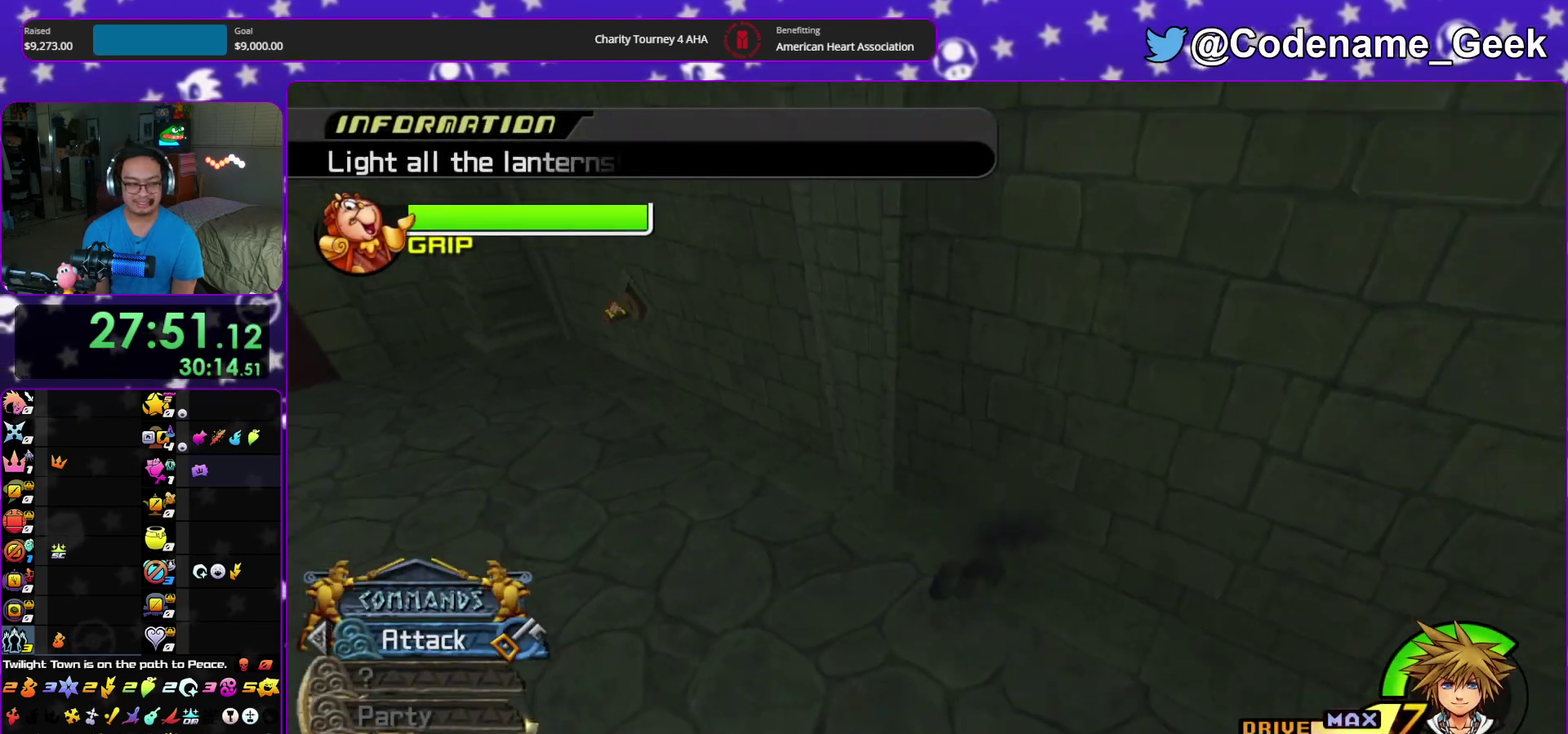
{"dt_ms": 400, "buttons": [], "left_stick": "up-right", "right_stick": "center", "events": [[117, "Y", "down"], [183, "Y", "up"]]}
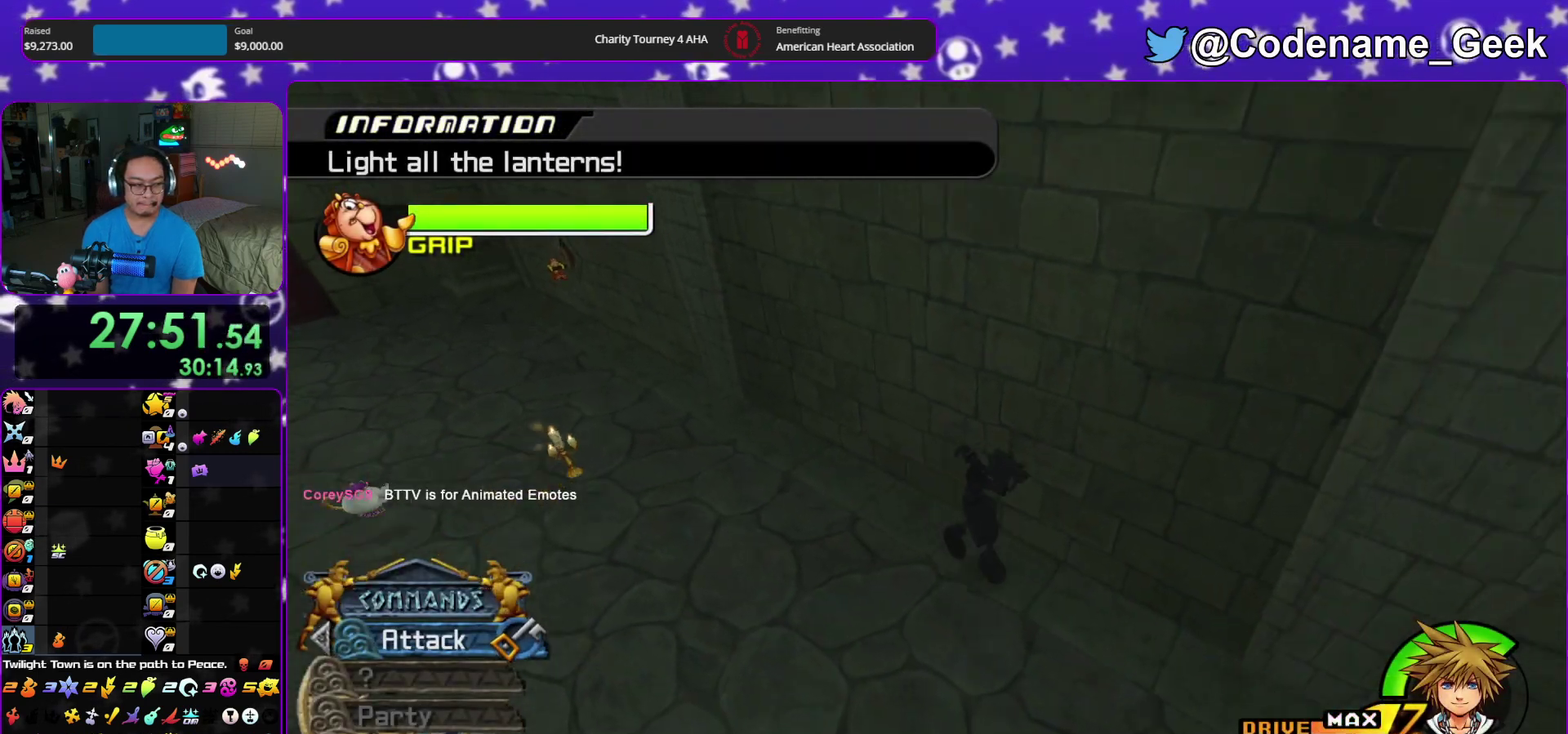
{"dt_ms": 500, "buttons": [], "left_stick": "right", "right_stick": "center", "events": [[50, "right_stick", "left"], [117, "right_stick", "center"], [217, "left_stick", "right"]]}
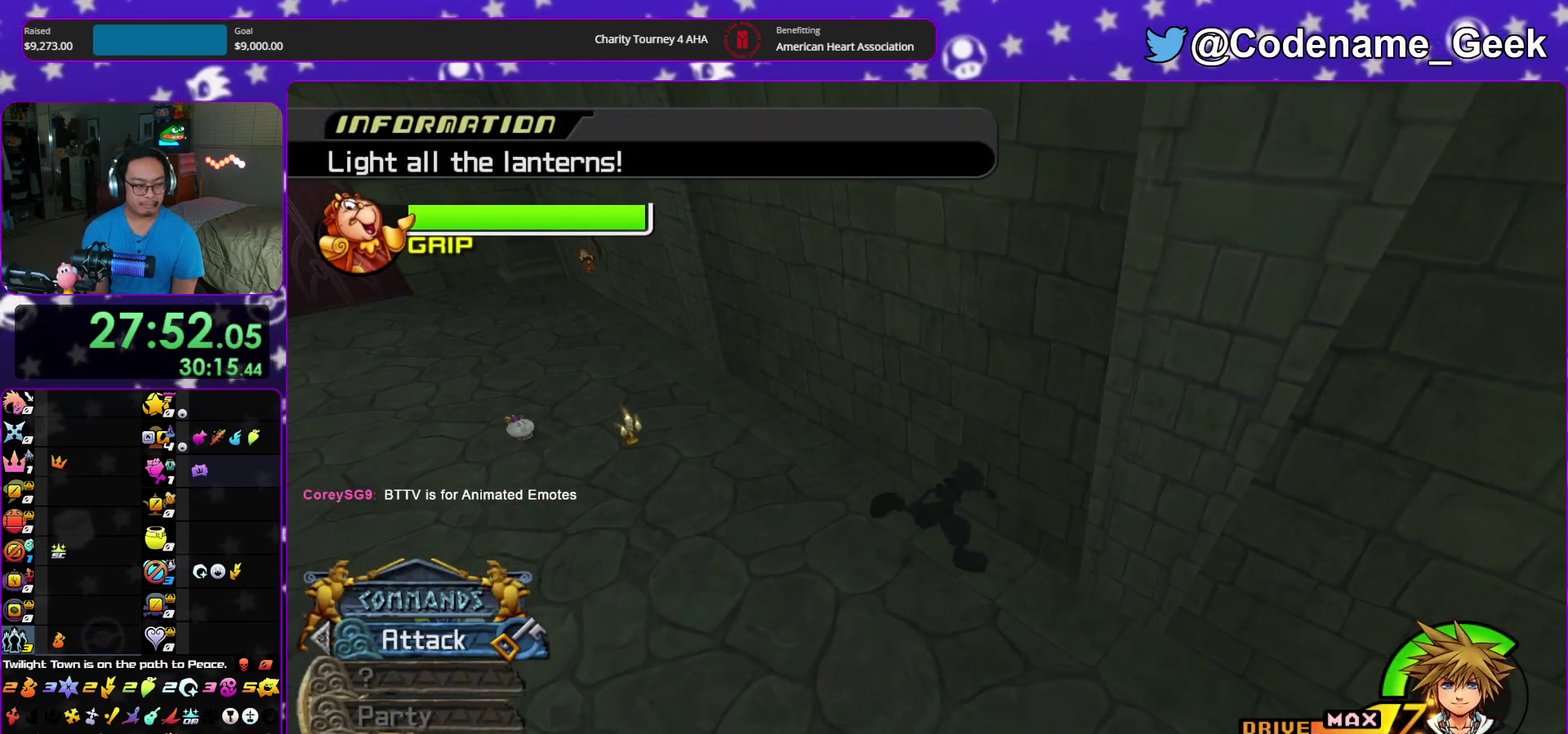
{"dt_ms": 600, "buttons": [], "left_stick": "right", "right_stick": "center", "events": []}
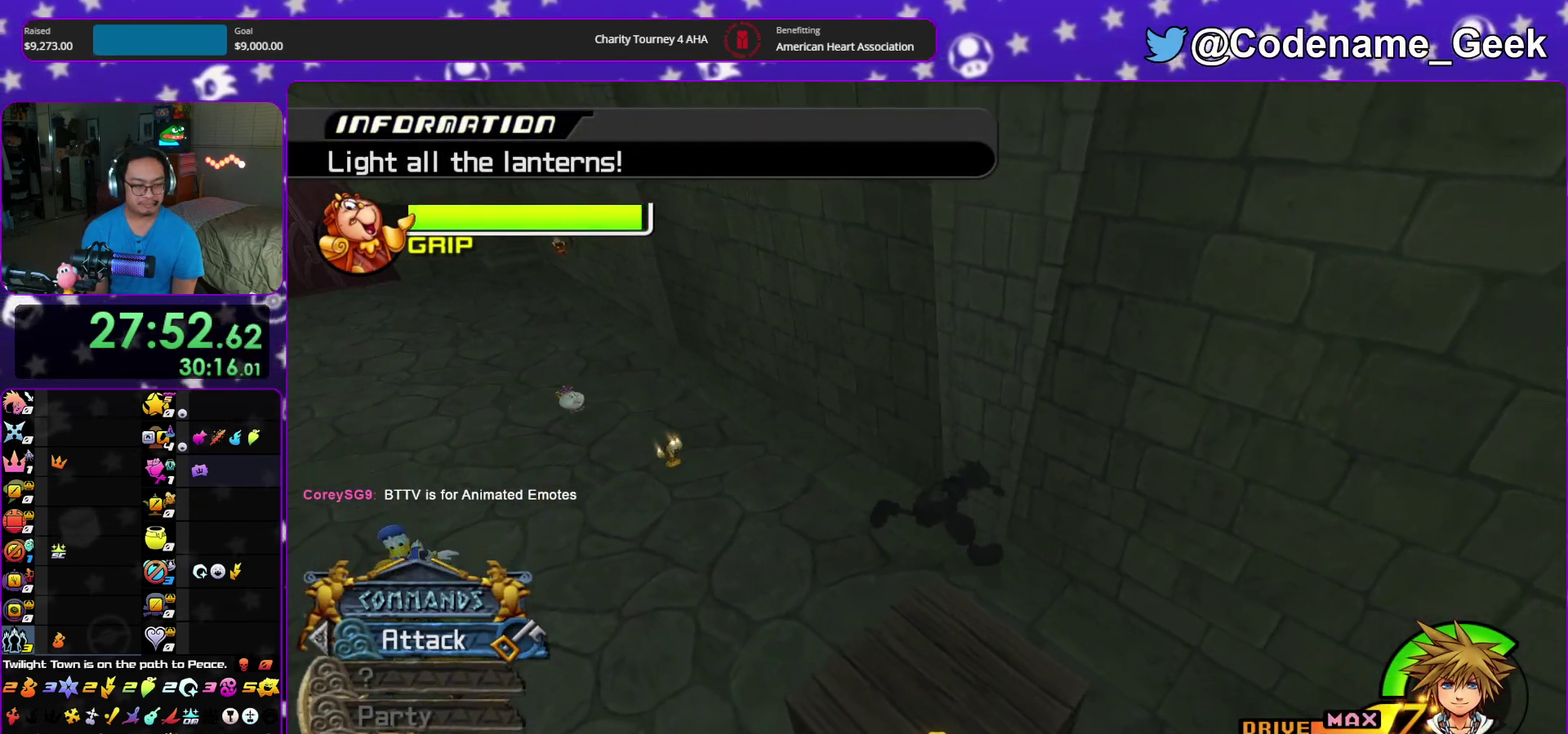
{"dt_ms": 400, "buttons": ["X"], "left_stick": "right", "right_stick": "center", "events": [[100, "X", "down"], [217, "X", "up"], [300, "X", "down"]]}
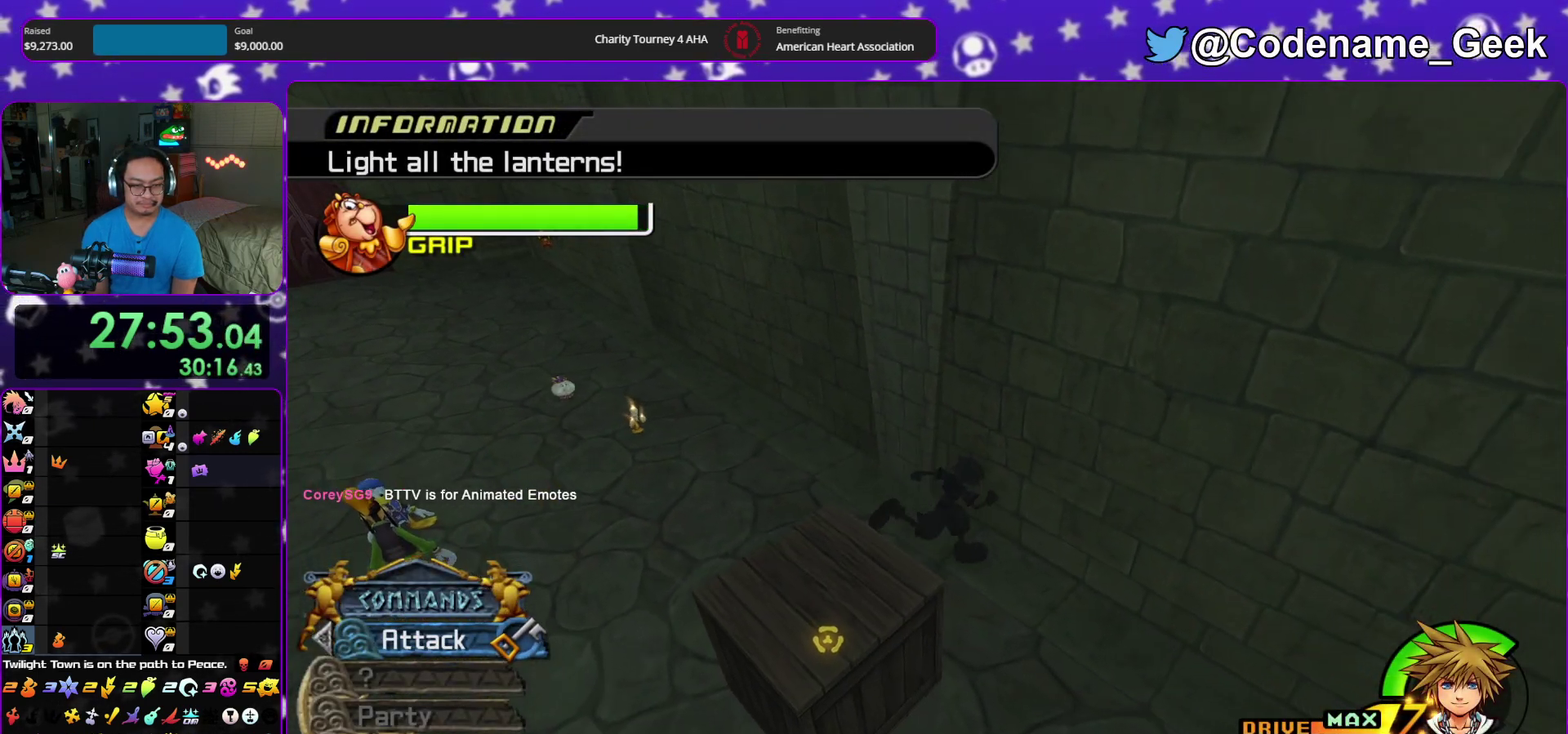
{"dt_ms": 600, "buttons": [], "left_stick": "right", "right_stick": "center", "events": [[17, "X", "up"], [100, "X", "down"], [183, "X", "up"], [283, "X", "down"], [417, "X", "up"], [517, "X", "down"], [600, "X", "up"]]}
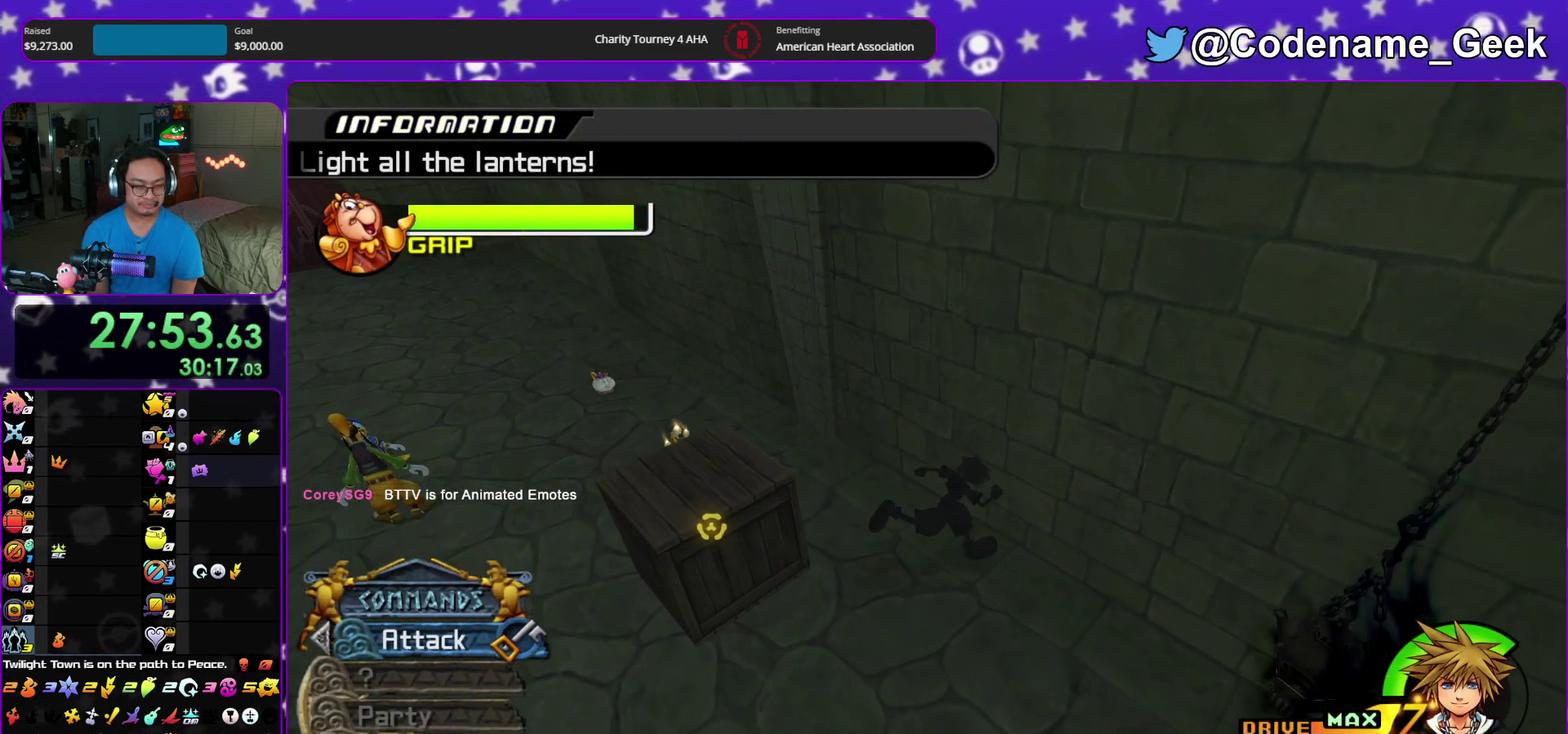
{"dt_ms": 400, "buttons": [], "left_stick": "right", "right_stick": "center", "events": [[83, "X", "down"], [217, "X", "up"], [317, "X", "down"], [400, "X", "up"]]}
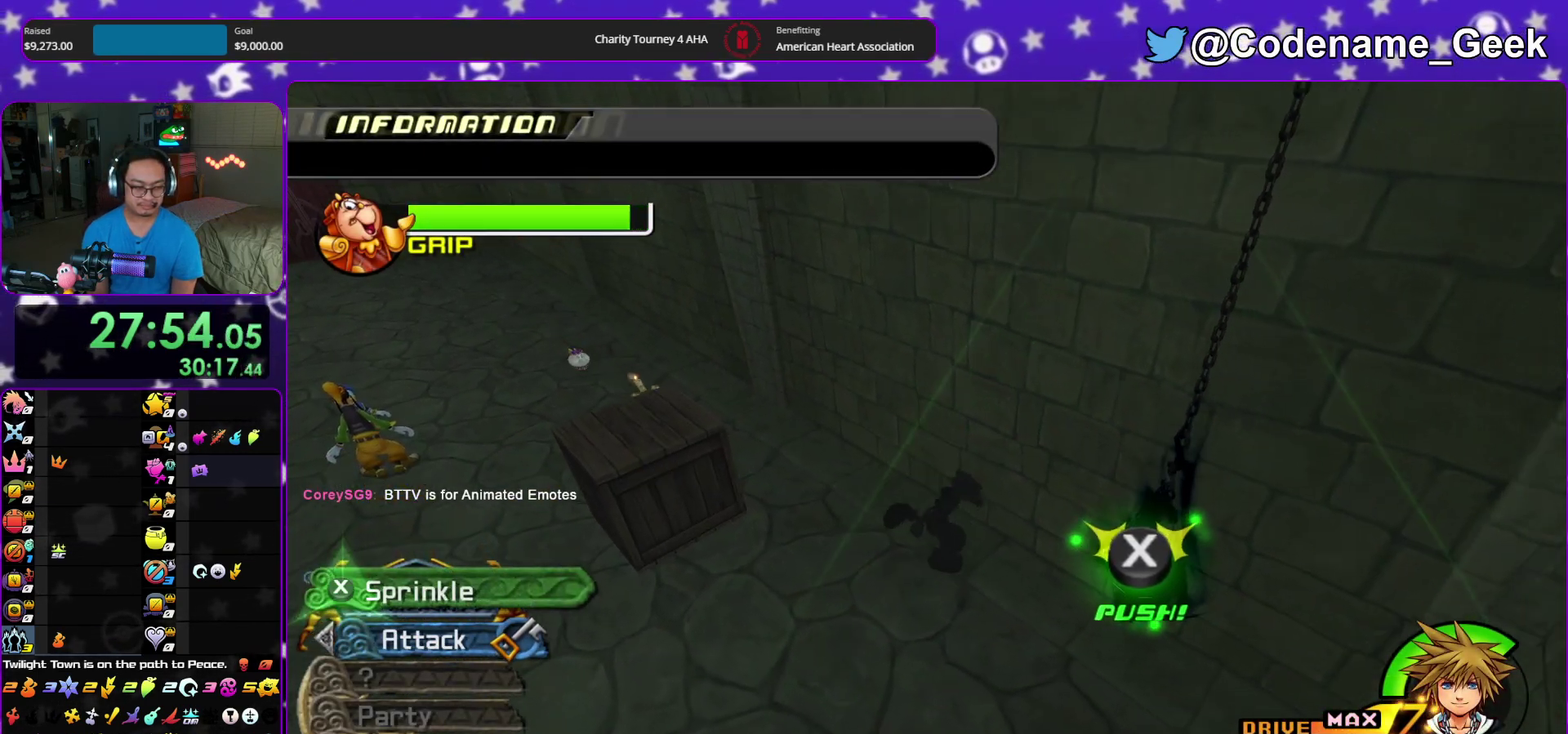
{"dt_ms": 500, "buttons": ["X"], "left_stick": "right", "right_stick": "center", "events": [[100, "X", "down"], [200, "left_stick", "up-right"], [217, "X", "up"], [300, "X", "down"], [333, "left_stick", "center"], [400, "X", "up"], [483, "X", "down"], [500, "left_stick", "right"]]}
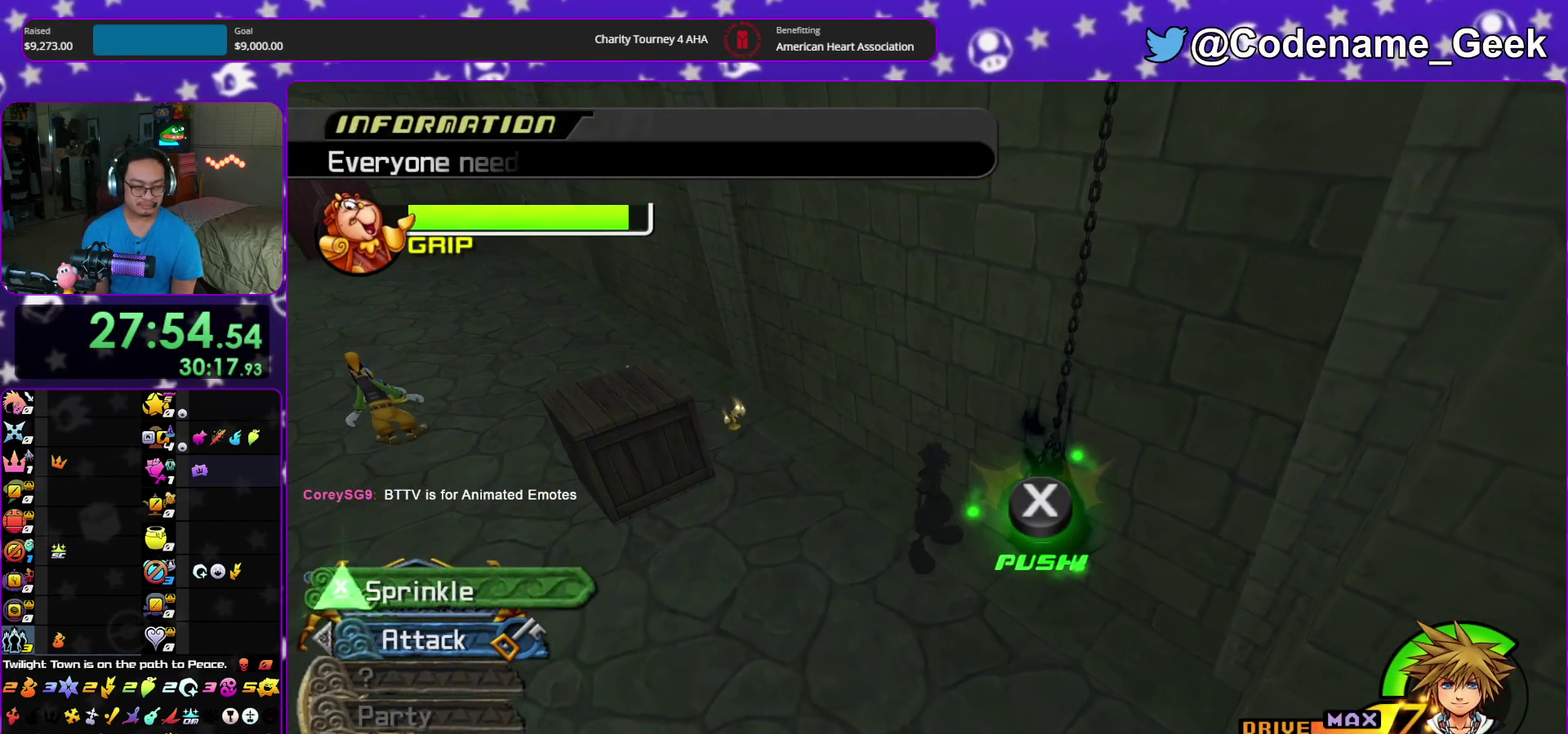
{"dt_ms": 500, "buttons": ["X"], "left_stick": "center", "right_stick": "center", "events": [[83, "X", "up"], [117, "left_stick", "up-right"], [183, "X", "down"], [183, "left_stick", "center"], [300, "X", "up"], [383, "X", "down"]]}
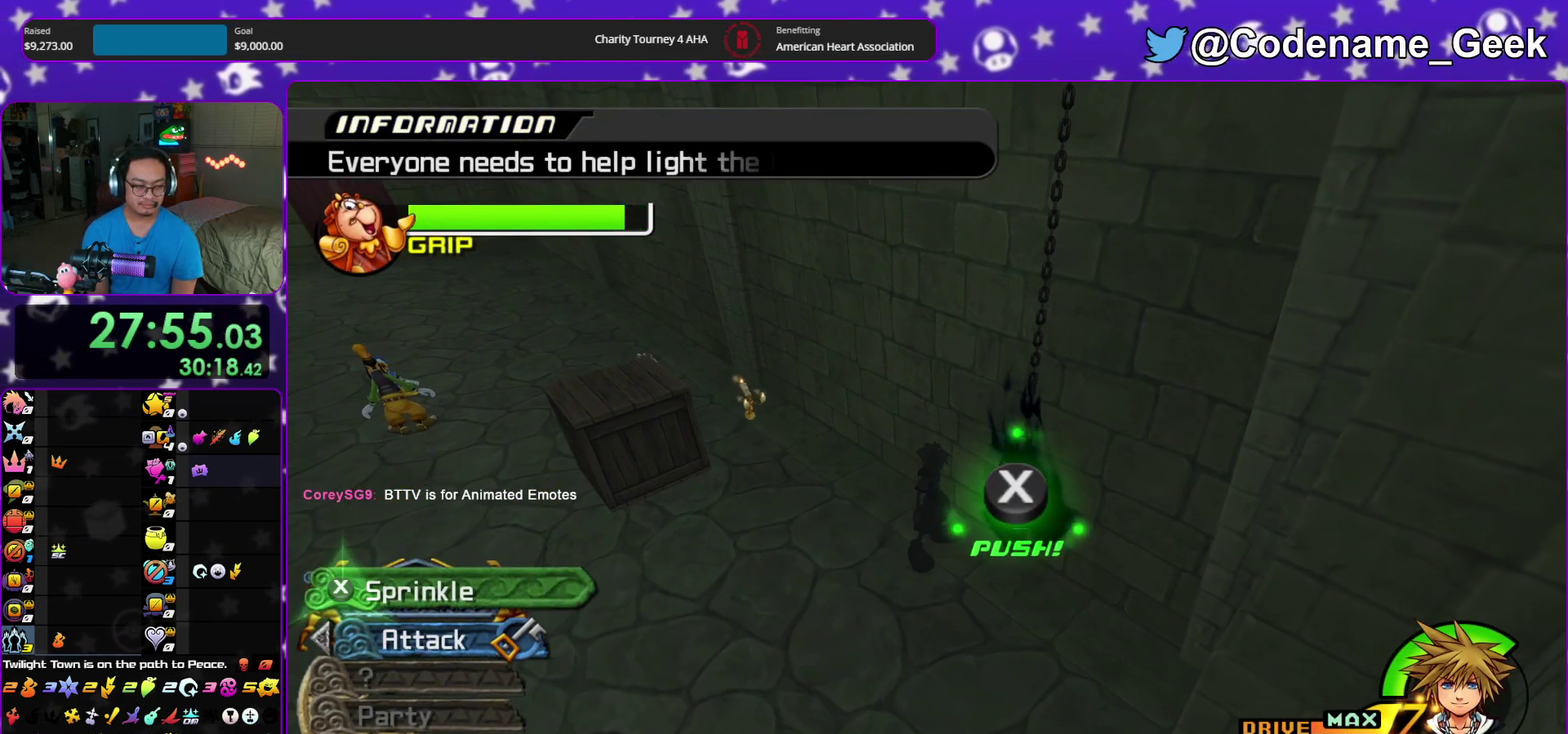
{"dt_ms": 400, "buttons": ["X"], "left_stick": "center", "right_stick": "left", "events": [[17, "X", "up"], [83, "X", "down"], [217, "X", "up"], [317, "X", "down"], [317, "right_stick", "left"]]}
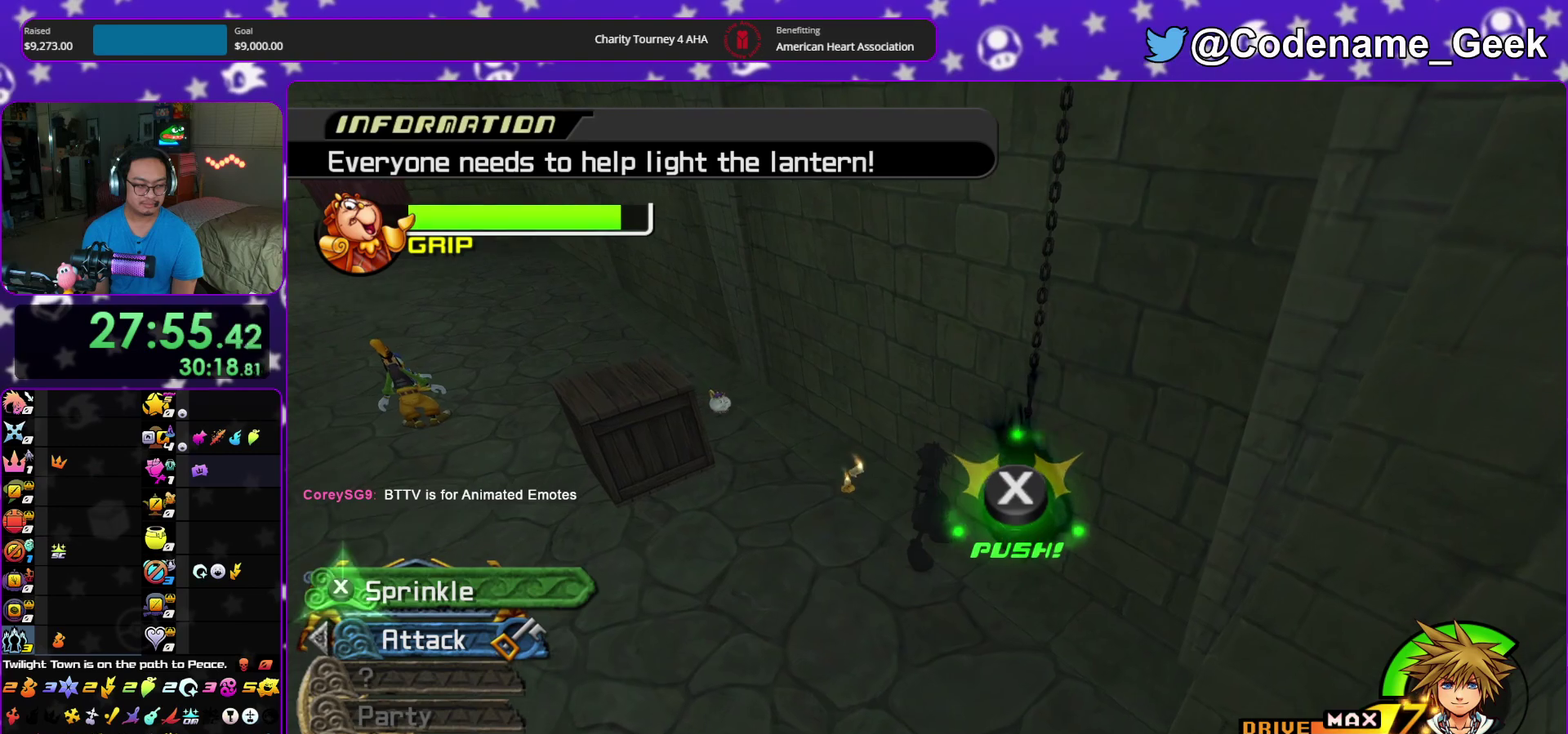
{"dt_ms": 600, "buttons": ["X"], "left_stick": "center", "right_stick": "left", "events": [[33, "X", "up"], [150, "X", "down"], [233, "X", "up"], [350, "X", "down"], [433, "X", "up"], [567, "X", "down"]]}
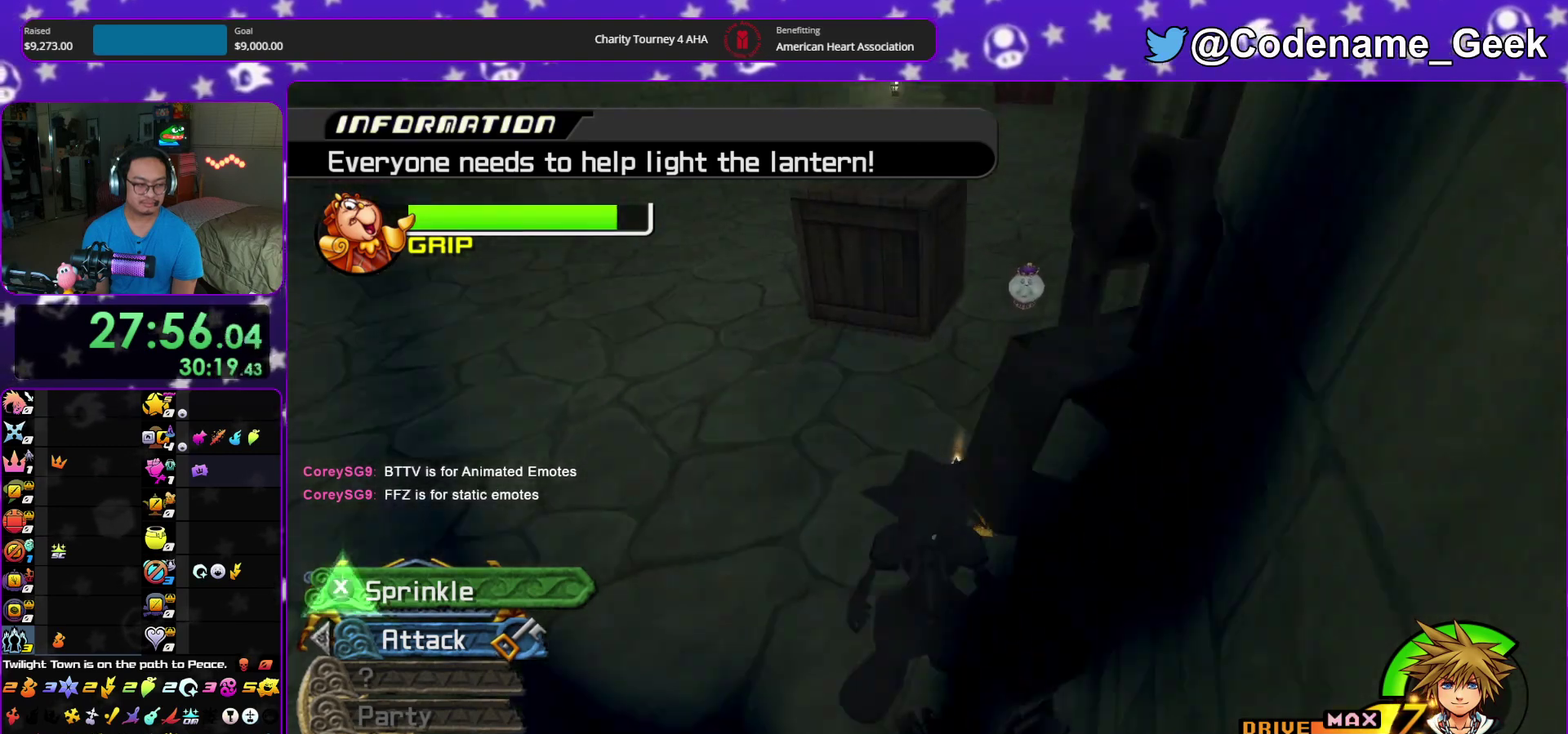
{"dt_ms": 300, "buttons": [], "left_stick": "center", "right_stick": "center", "events": [[33, "X", "up"], [167, "X", "down"], [183, "right_stick", "center"], [250, "X", "up"]]}
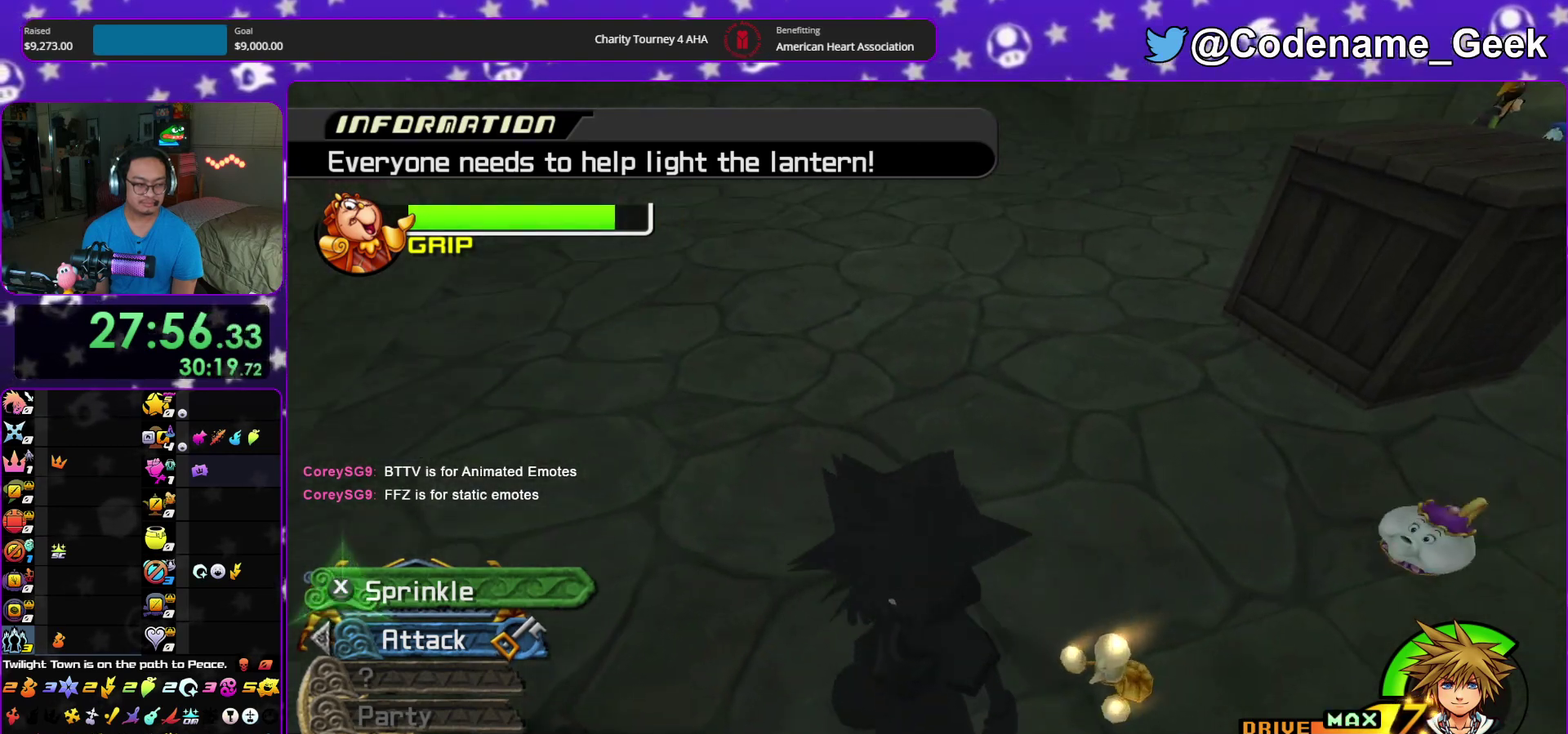
{"dt_ms": 900, "buttons": [], "left_stick": "up", "right_stick": "center", "events": [[33, "SELECT", "down"], [33, "X", "down"], [33, "left_stick", "down-right"], [133, "X", "up"], [217, "X", "down"], [333, "X", "up"], [367, "SELECT", "up"], [433, "X", "down"], [500, "X", "up"], [633, "X", "down"], [667, "left_stick", "up"], [700, "X", "up"]]}
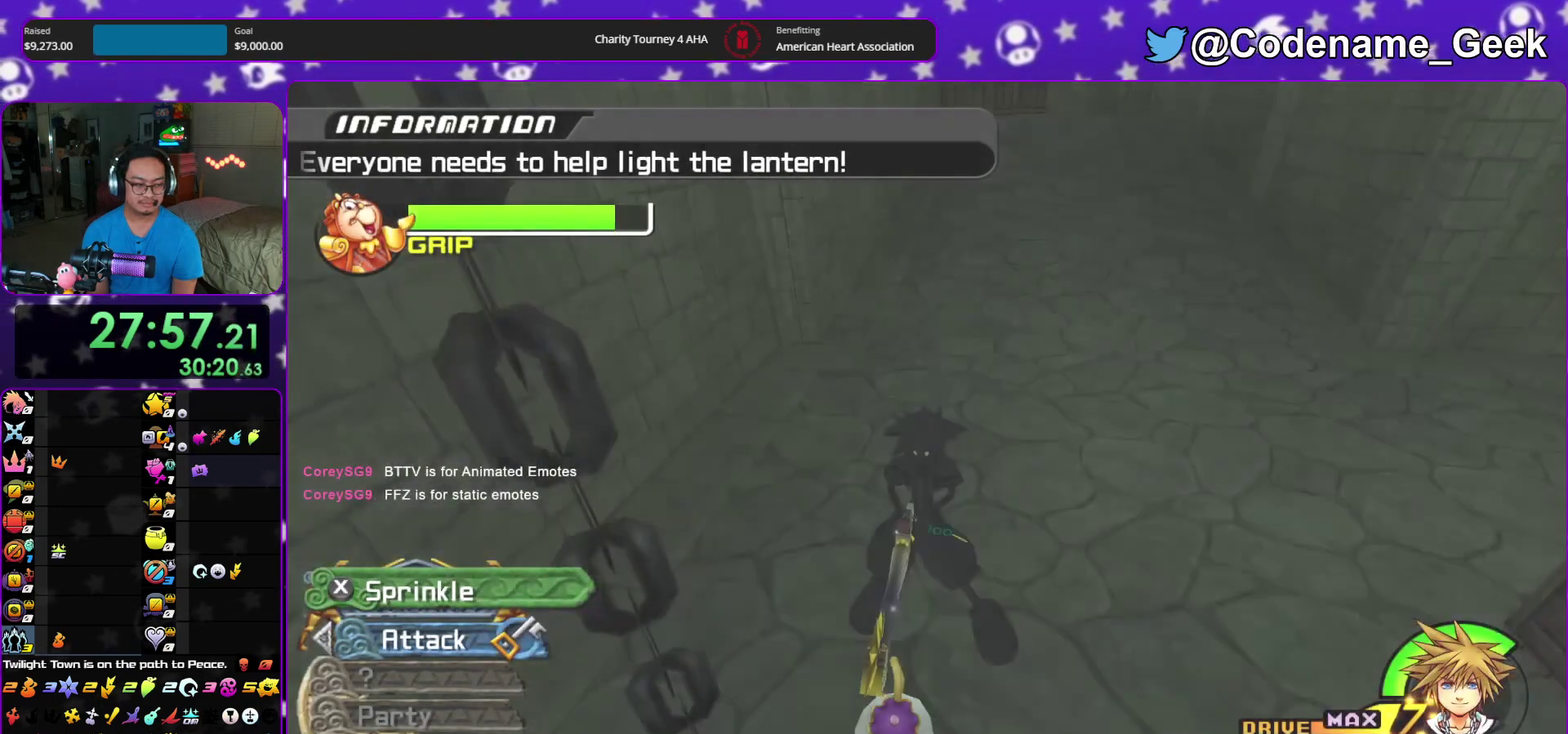
{"dt_ms": 300, "buttons": [], "left_stick": "up", "right_stick": "up", "events": [[217, "right_stick", "up"]]}
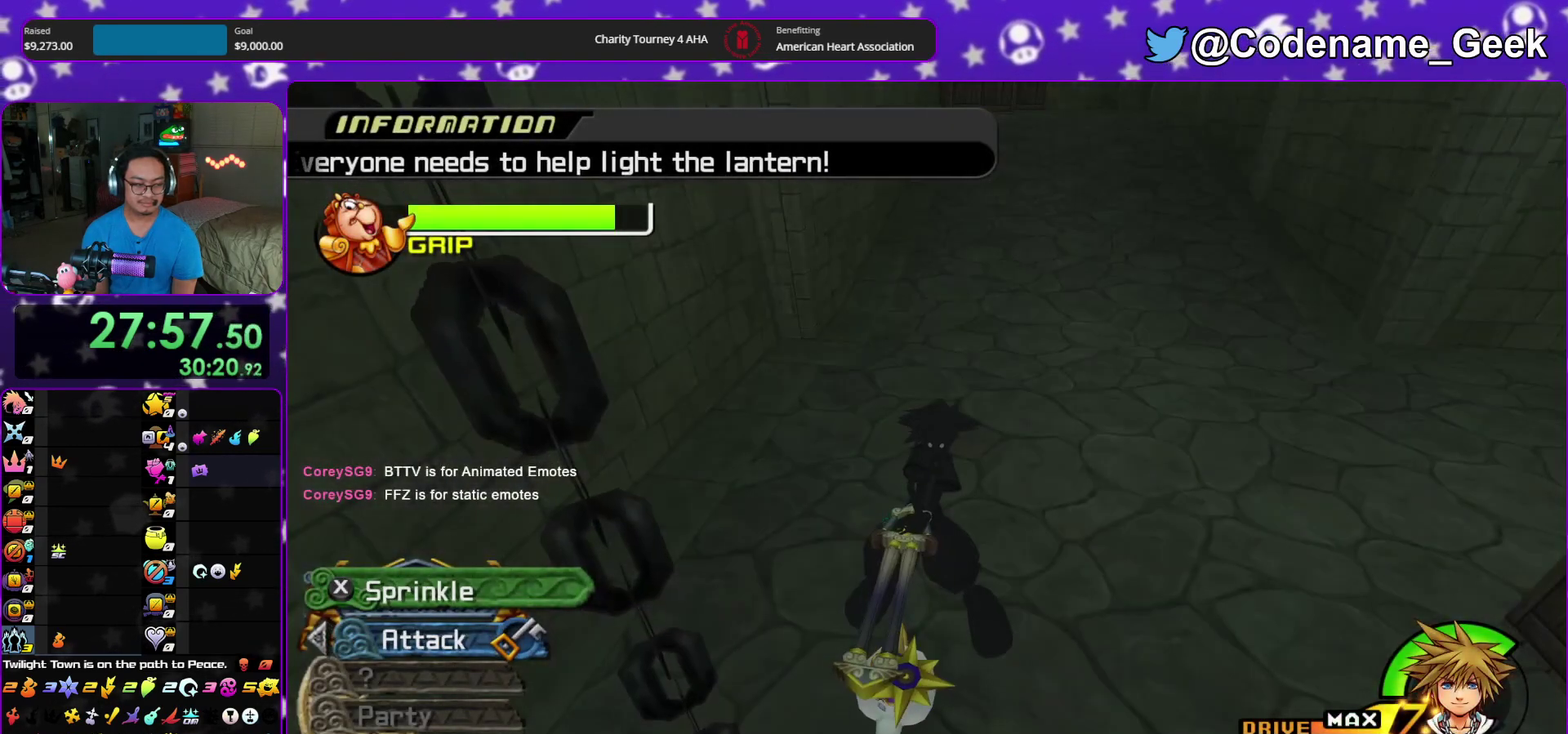
{"dt_ms": 500, "buttons": [], "left_stick": "up", "right_stick": "center", "events": [[50, "right_stick", "center"]]}
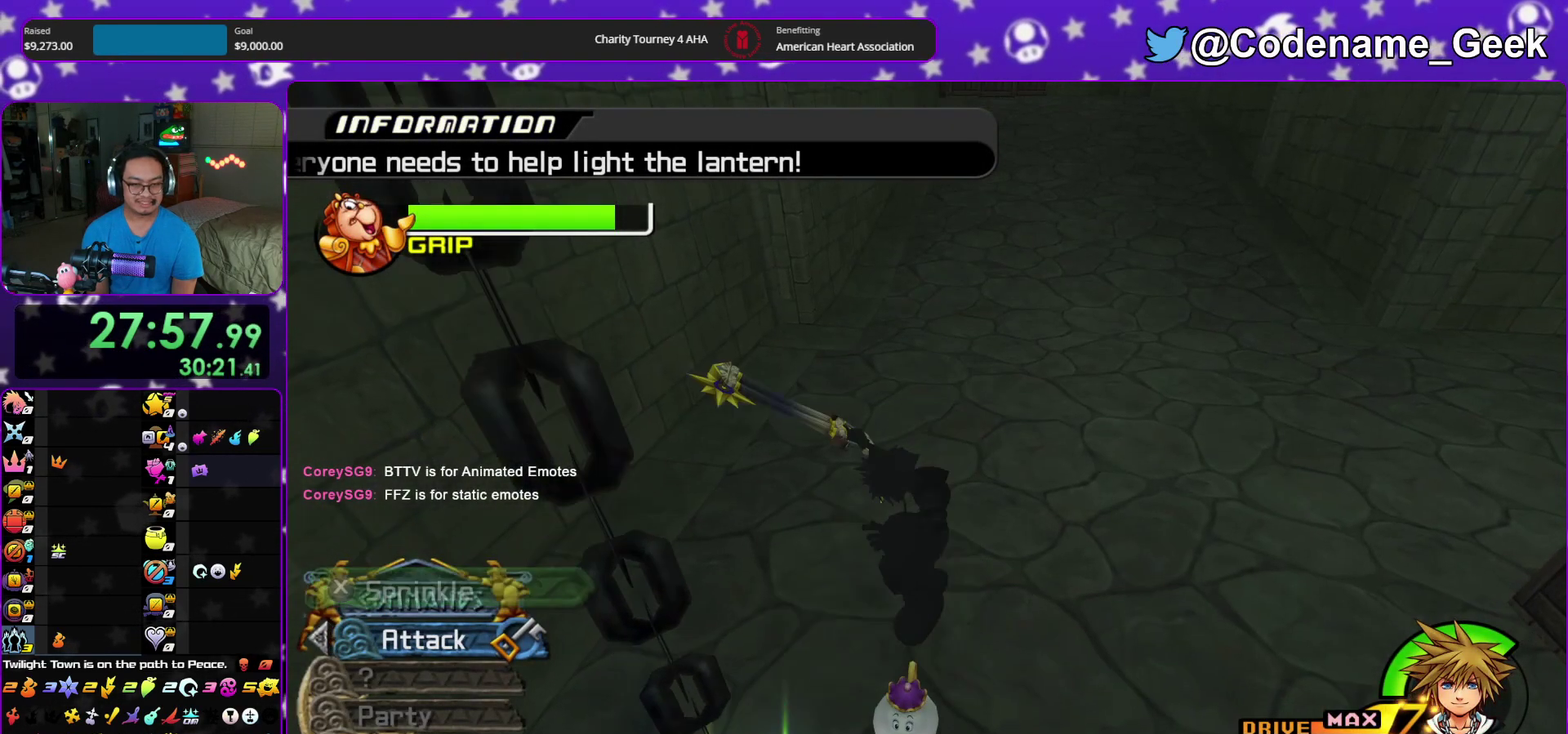
{"dt_ms": 400, "buttons": ["B"], "left_stick": "up", "right_stick": "center", "events": [[50, "B", "down"]]}
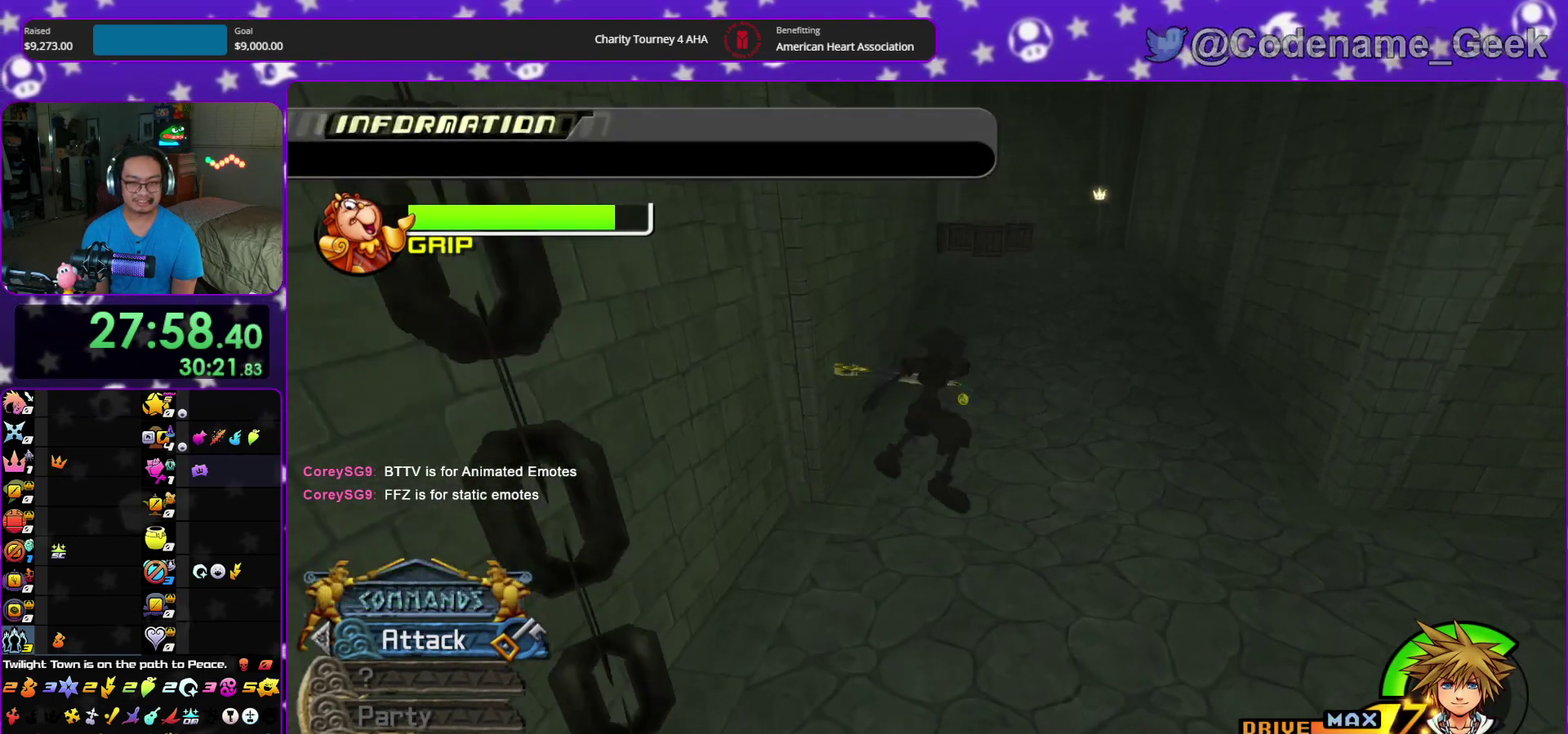
{"dt_ms": 600, "buttons": ["Y"], "left_stick": "up-right", "right_stick": "center", "events": [[133, "B", "up"], [233, "Y", "down"], [367, "right_stick", "up"], [433, "right_stick", "center"], [500, "left_stick", "up-right"]]}
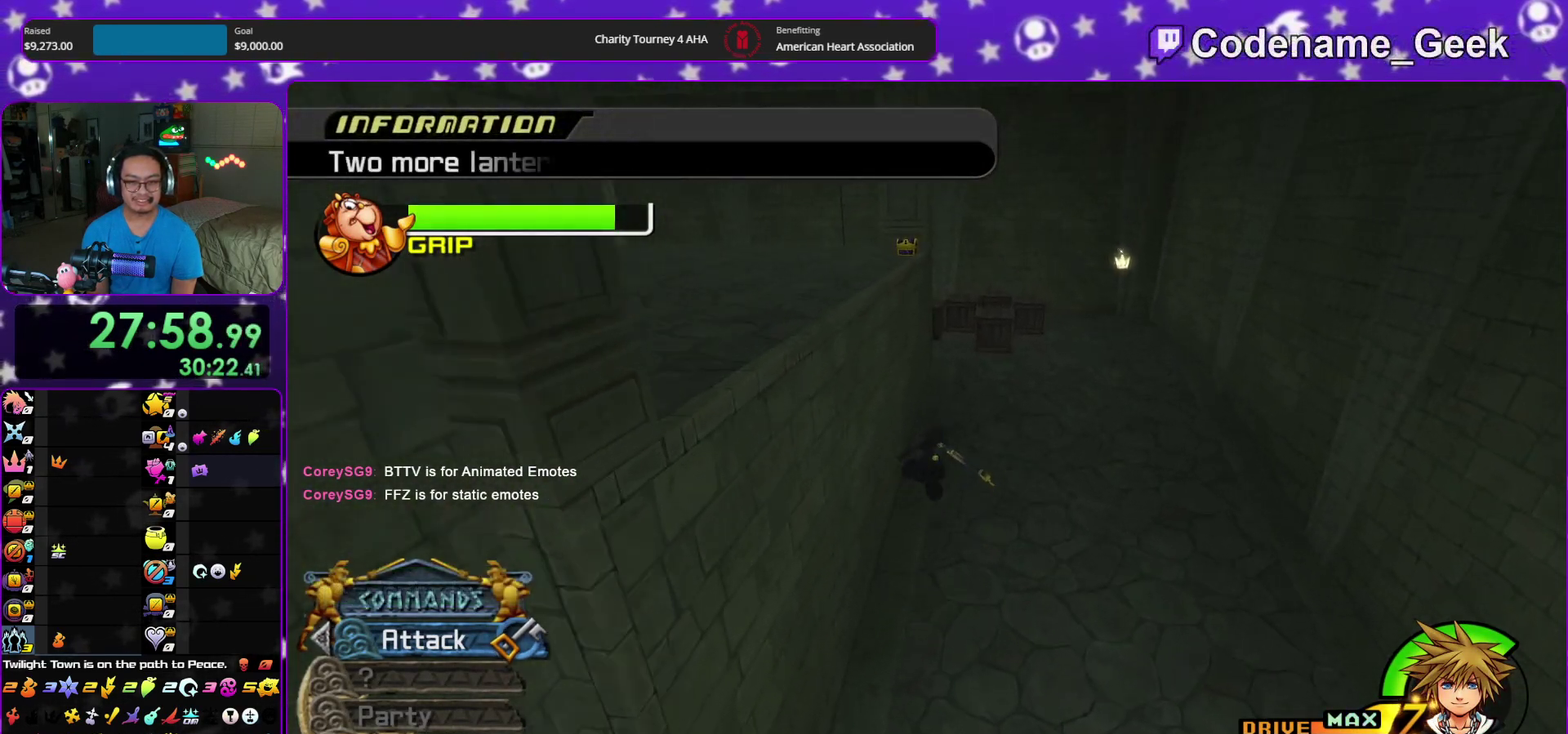
{"dt_ms": 500, "buttons": [], "left_stick": "up", "right_stick": "left", "events": [[217, "right_stick", "left"], [300, "Y", "up"], [467, "left_stick", "up"]]}